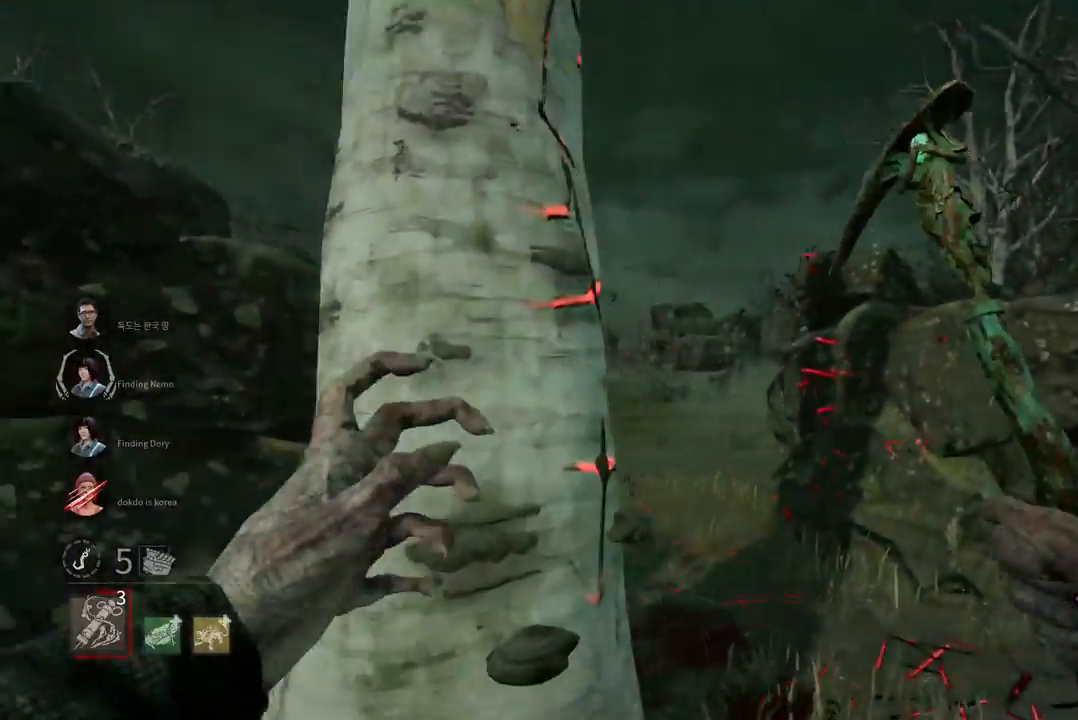
Gameplay with keyboard and mouse; each line is a JSON object with the keys and mouse buttons held at the frame after it. "events" lists presses ("down") and releases ("up") of "a", "ctrl", "d", "e", "q", "s", "shift", "space", "w", "mouse_left", "mouse_wheel", "mouse_right", "mouse_mb4" and "mouse_mb5" between this image and that frame as [ms after this image, input, new state], when the widget could be followed in between. "mouse_left", "mouse_wheel", "mouse_right", "mouse_mb4", "mouse_mb5" = the "left", "wheel", "right", "mb4", "mb5" buttons of the "mouse" list. No other keys are recorded. "wheel" means that the mouse wheel is clicked or scrolled. Mouse movement is not recorded.
{"keys": ["w"], "mouse": [], "events": [[17, "d", "up"], [183, "d", "down"], [317, "d", "up"]]}
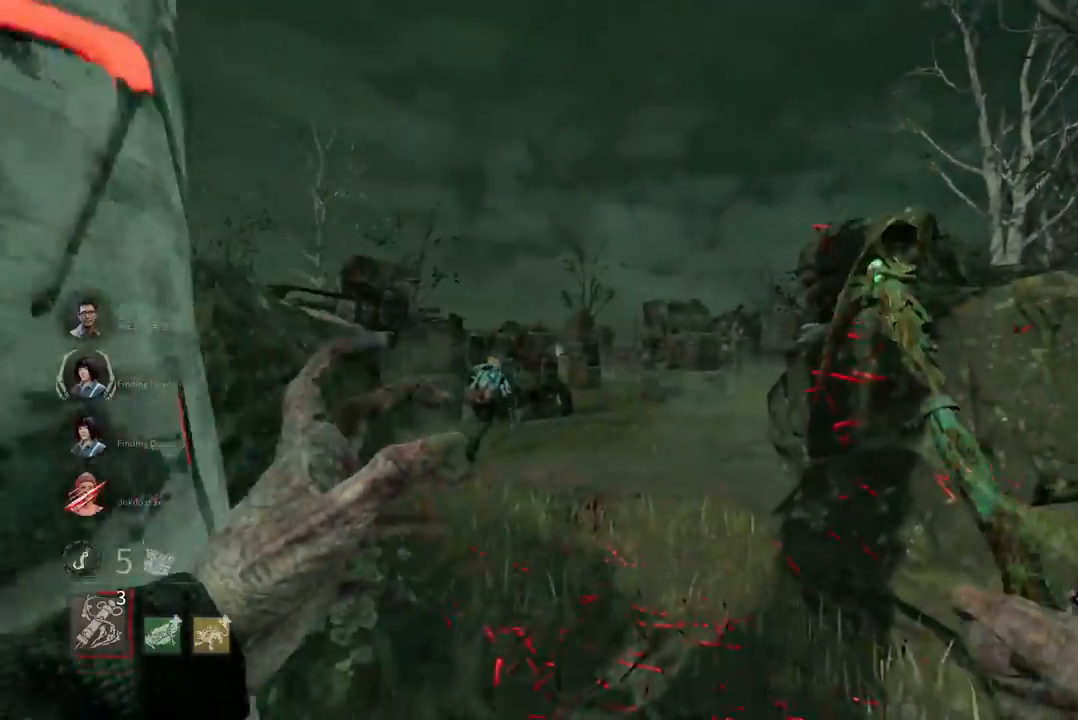
{"keys": ["w"], "mouse": [], "events": []}
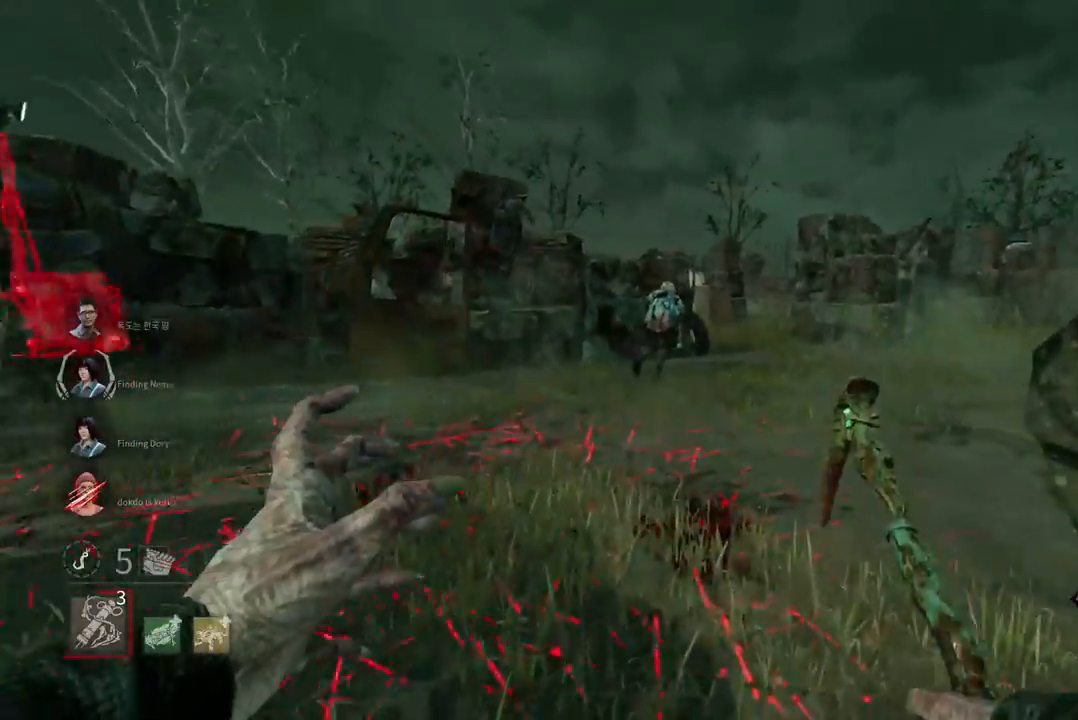
{"keys": ["w"], "mouse": [], "events": []}
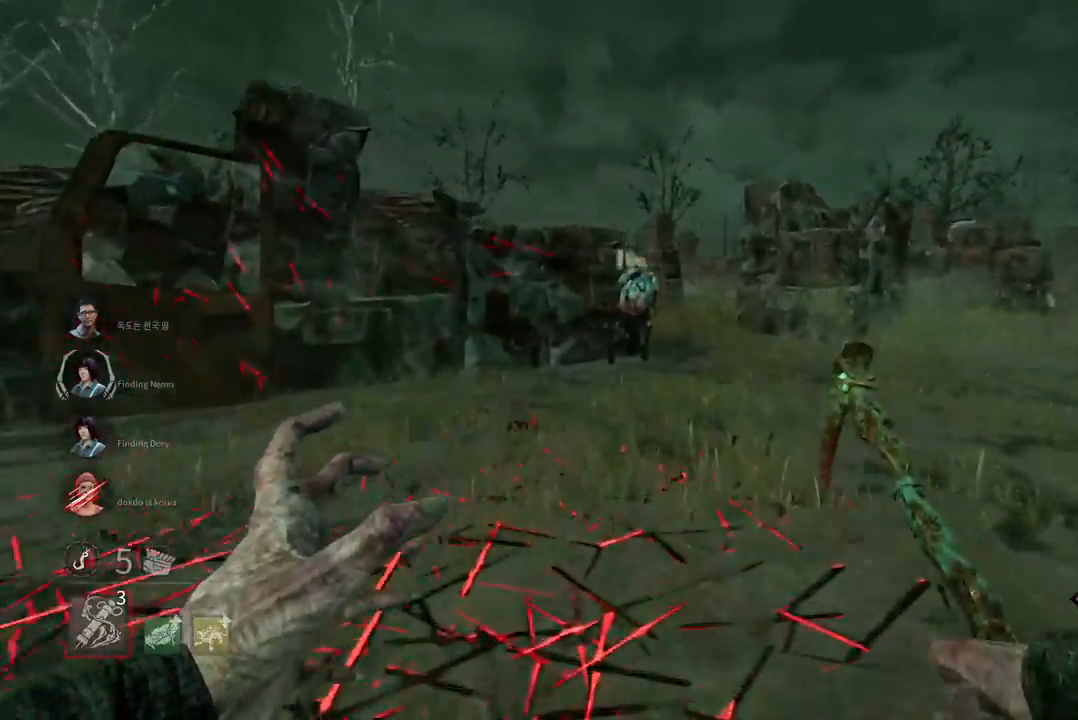
{"keys": ["w"], "mouse": [], "events": []}
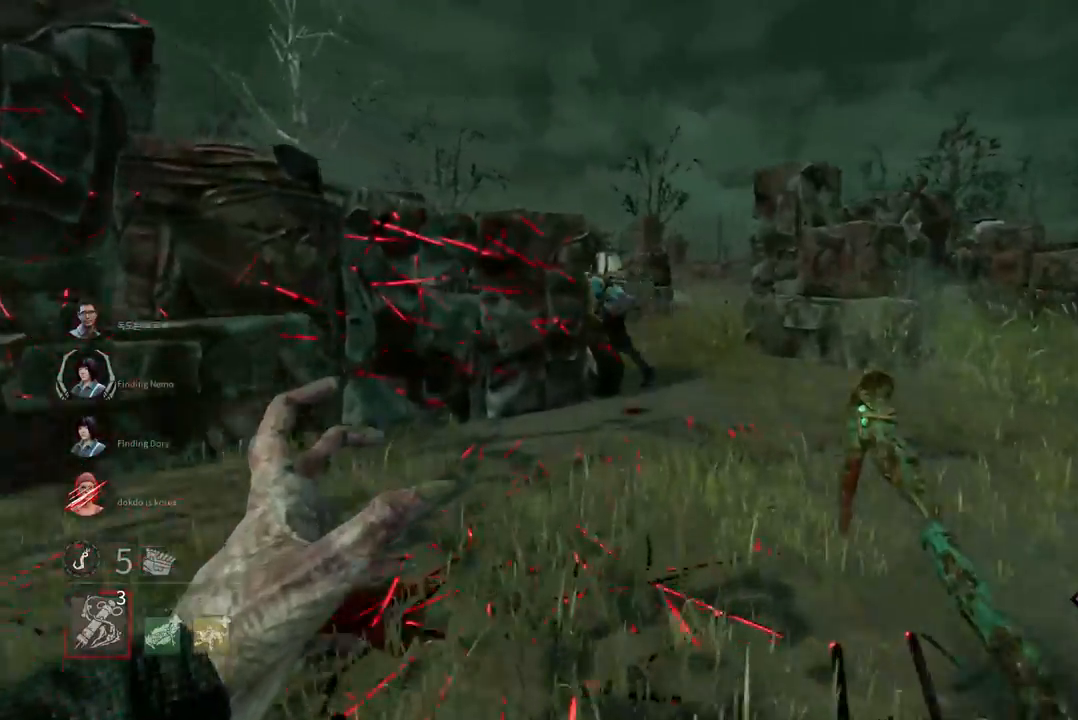
{"keys": ["w"], "mouse": [], "events": []}
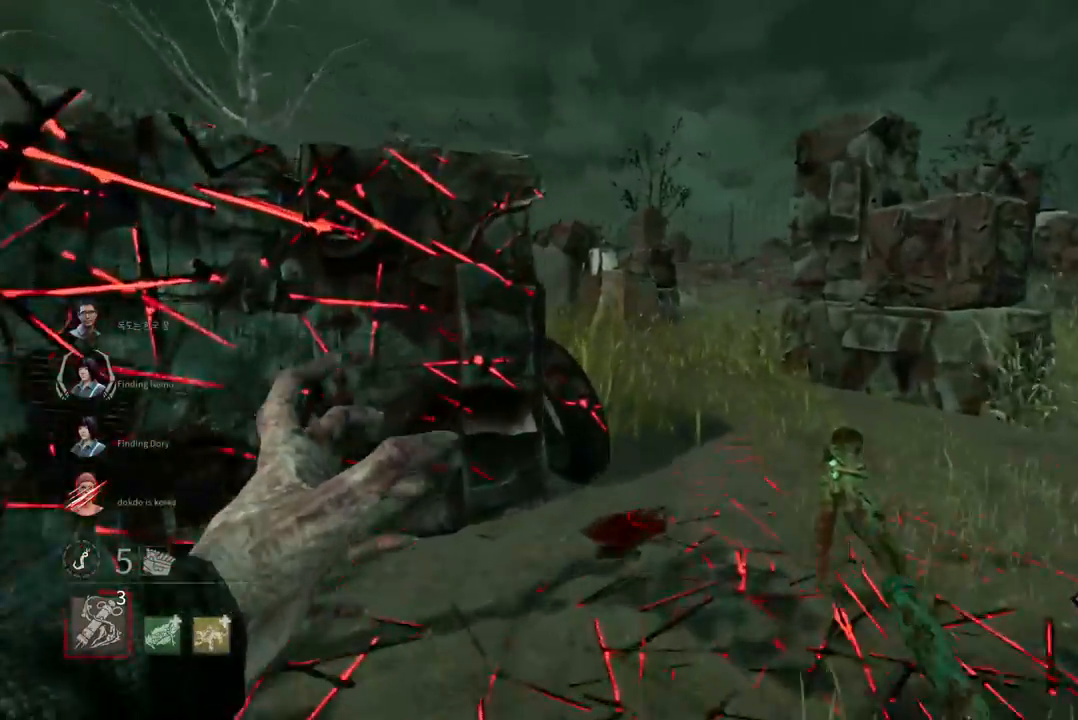
{"keys": ["w"], "mouse": [], "events": [[67, "d", "down"], [183, "d", "up"], [233, "d", "down"], [367, "d", "up"], [417, "d", "down"], [500, "d", "up"]]}
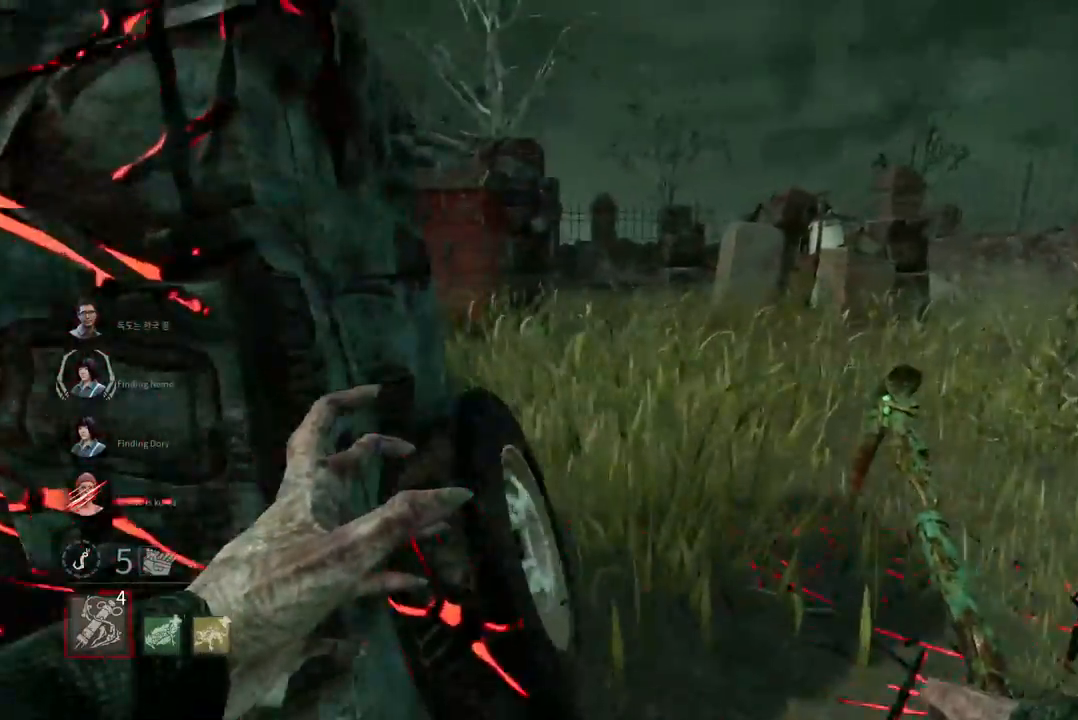
{"keys": ["w"], "mouse": [], "events": [[50, "d", "down"], [150, "d", "up"], [217, "d", "down"], [283, "d", "up"], [383, "d", "down"], [467, "d", "up"]]}
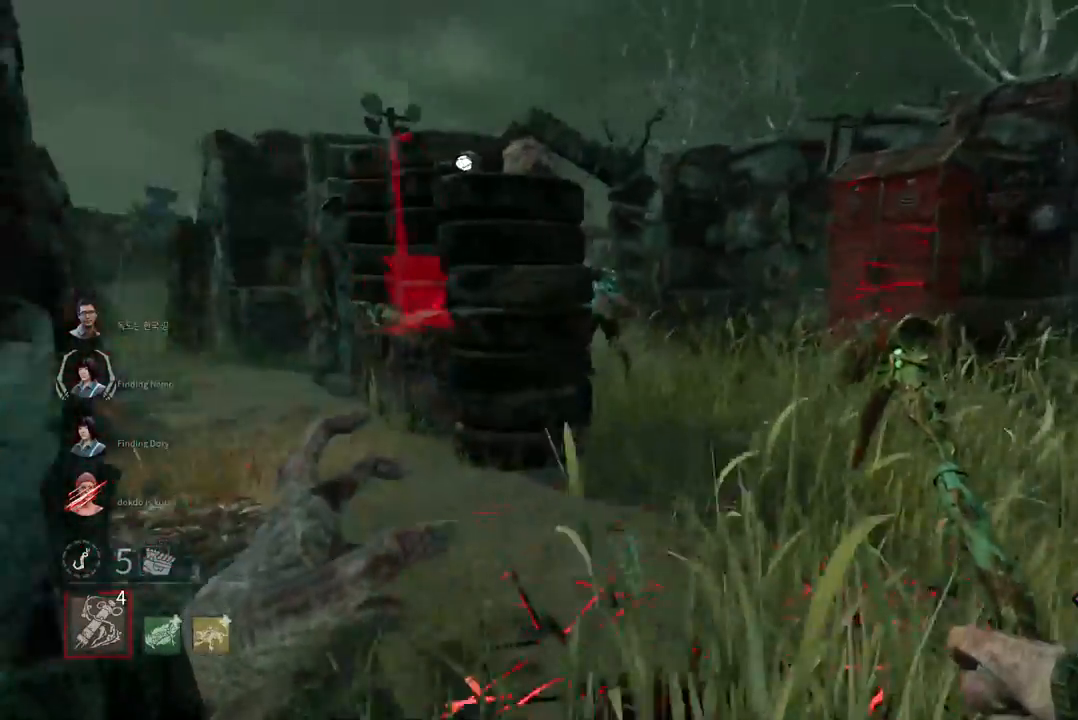
{"keys": ["w"], "mouse": [], "events": [[200, "d", "down"], [317, "d", "up"], [383, "d", "down"], [483, "d", "up"]]}
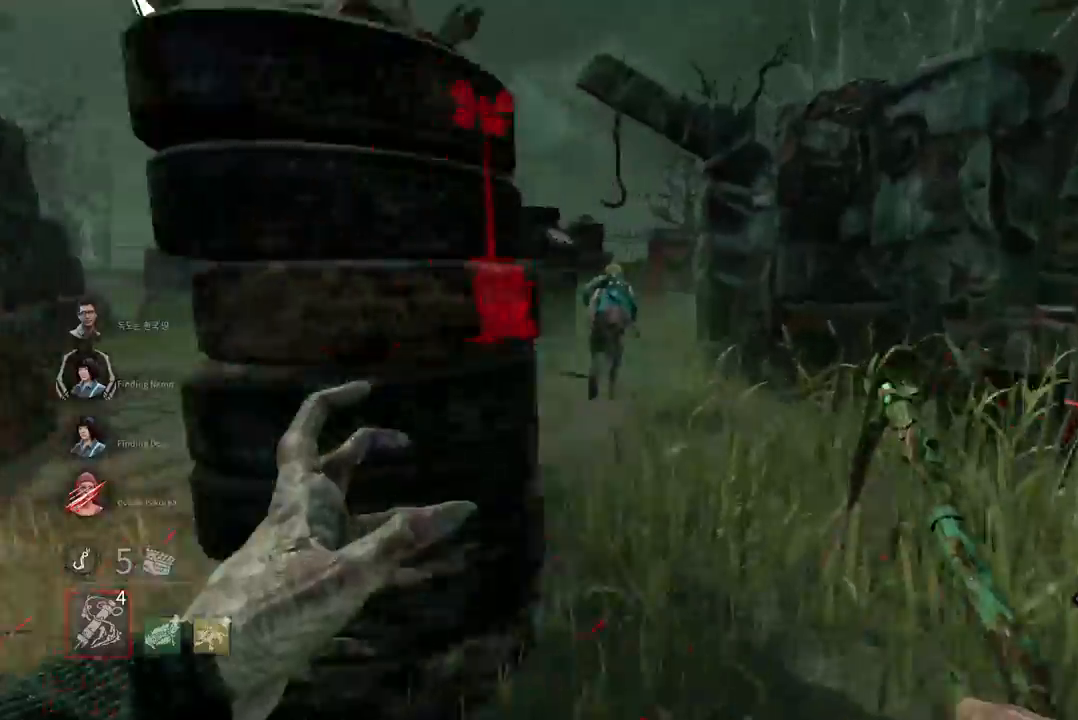
{"keys": ["w"], "mouse": [], "events": [[67, "d", "down"], [133, "d", "up"]]}
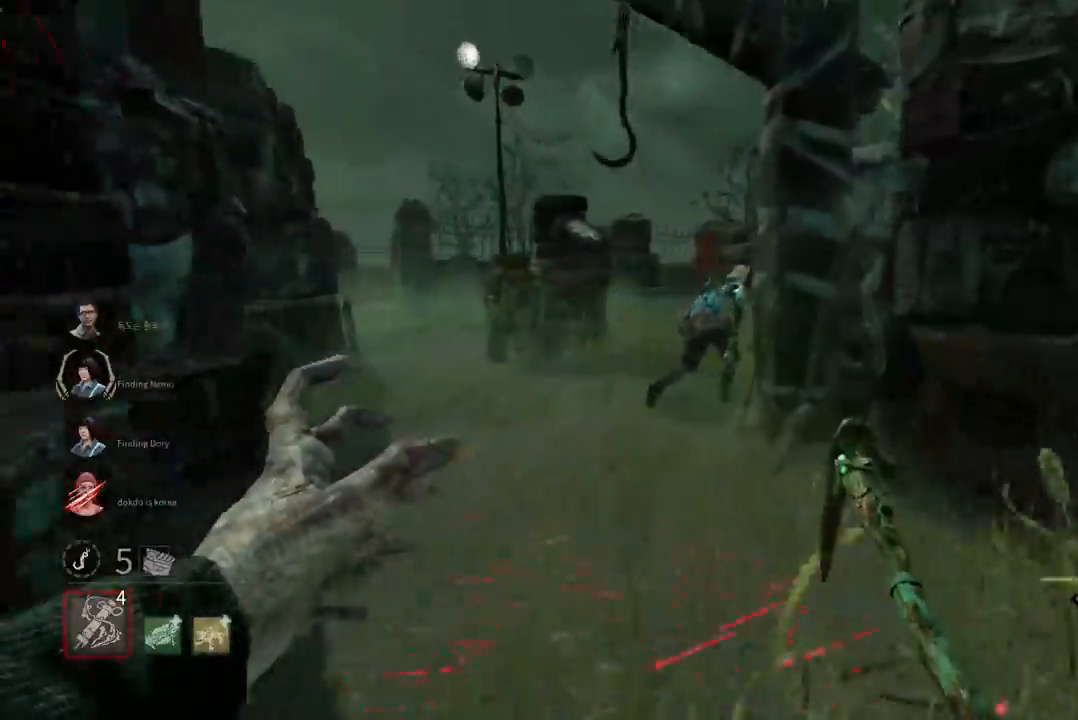
{"keys": ["a", "w"], "mouse": [], "events": [[483, "a", "down"]]}
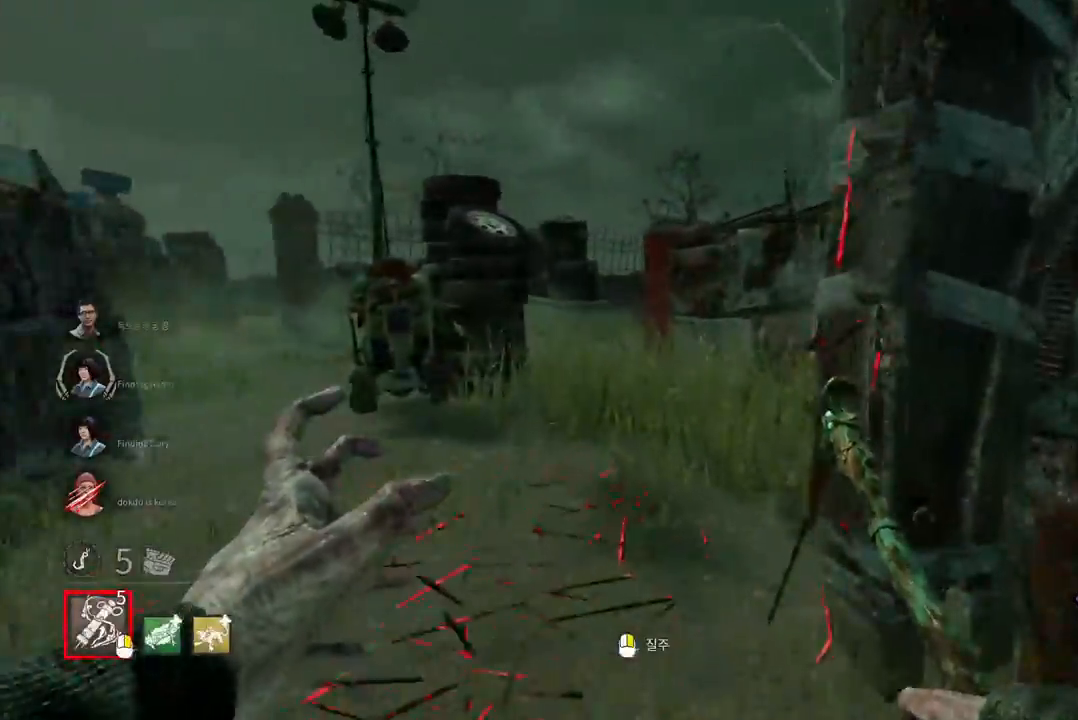
{"keys": ["w"], "mouse": [], "events": [[33, "a", "up"], [150, "a", "down"], [183, "a", "up"], [267, "a", "down"], [350, "a", "up"]]}
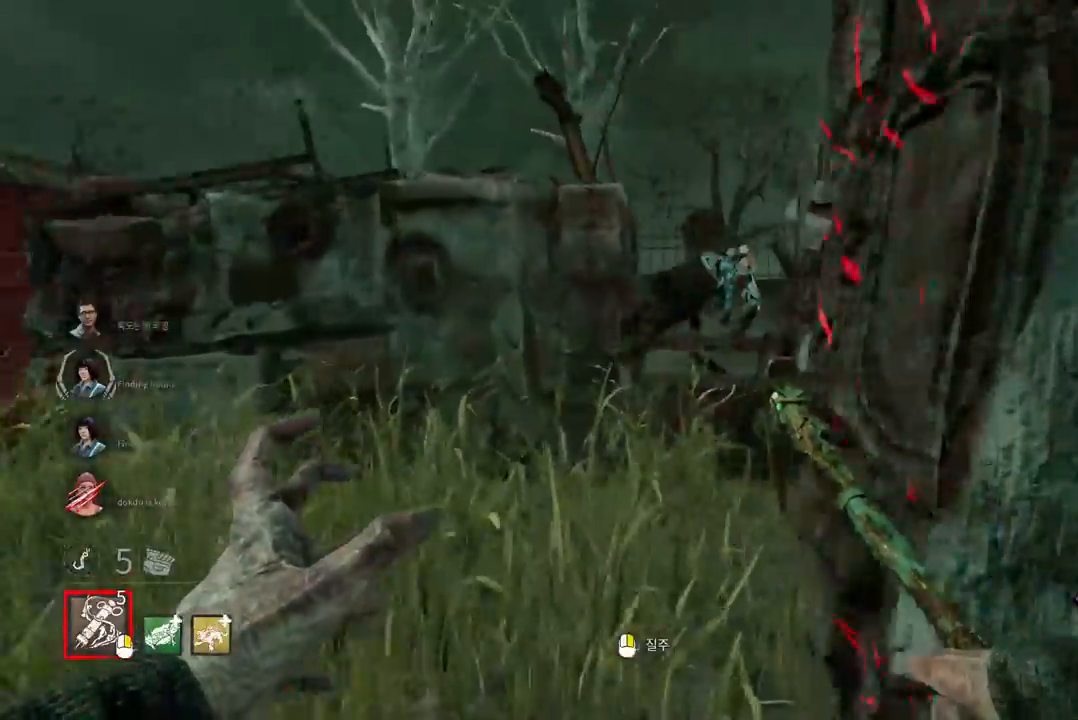
{"keys": ["a", "w"], "mouse": [], "events": [[17, "a", "down"], [83, "a", "up"], [117, "a", "down"]]}
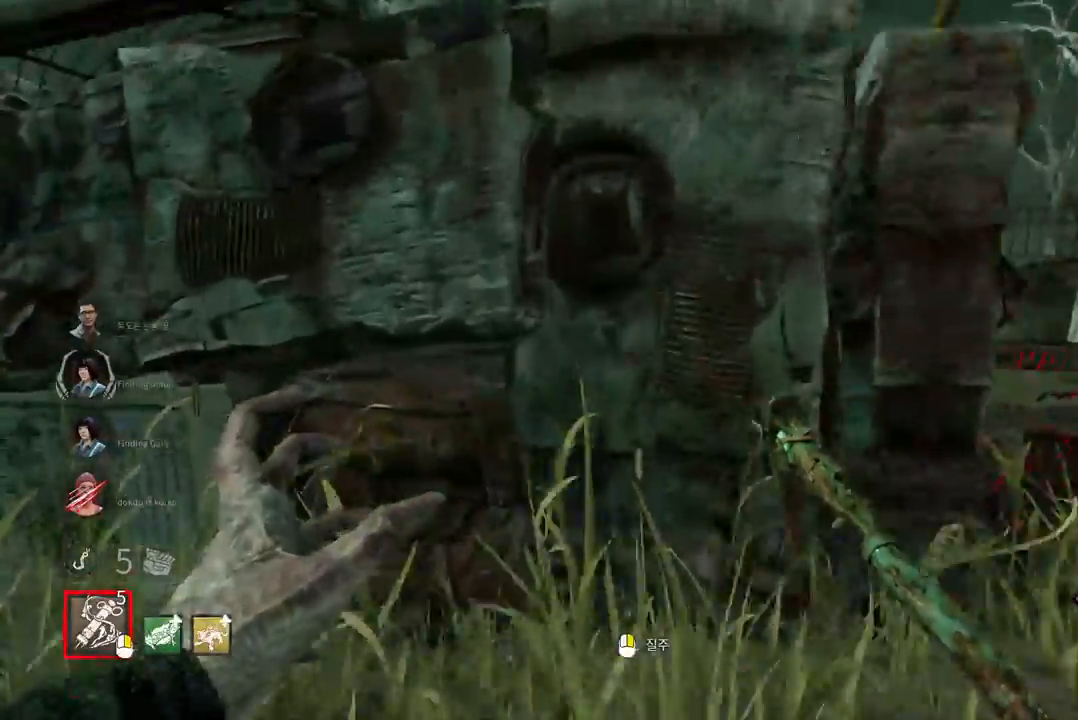
{"keys": ["a", "w"], "mouse": [], "events": [[433, "a", "up"], [450, "a", "down"]]}
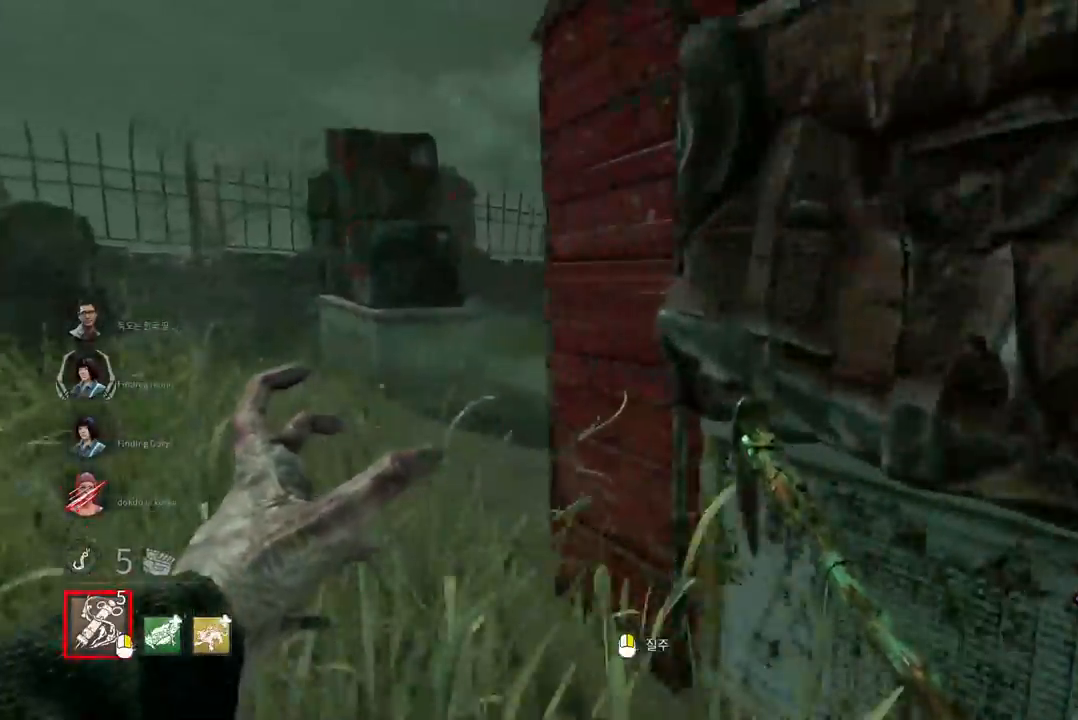
{"keys": ["a", "w"], "mouse": [], "events": [[83, "a", "up"], [100, "a", "down"]]}
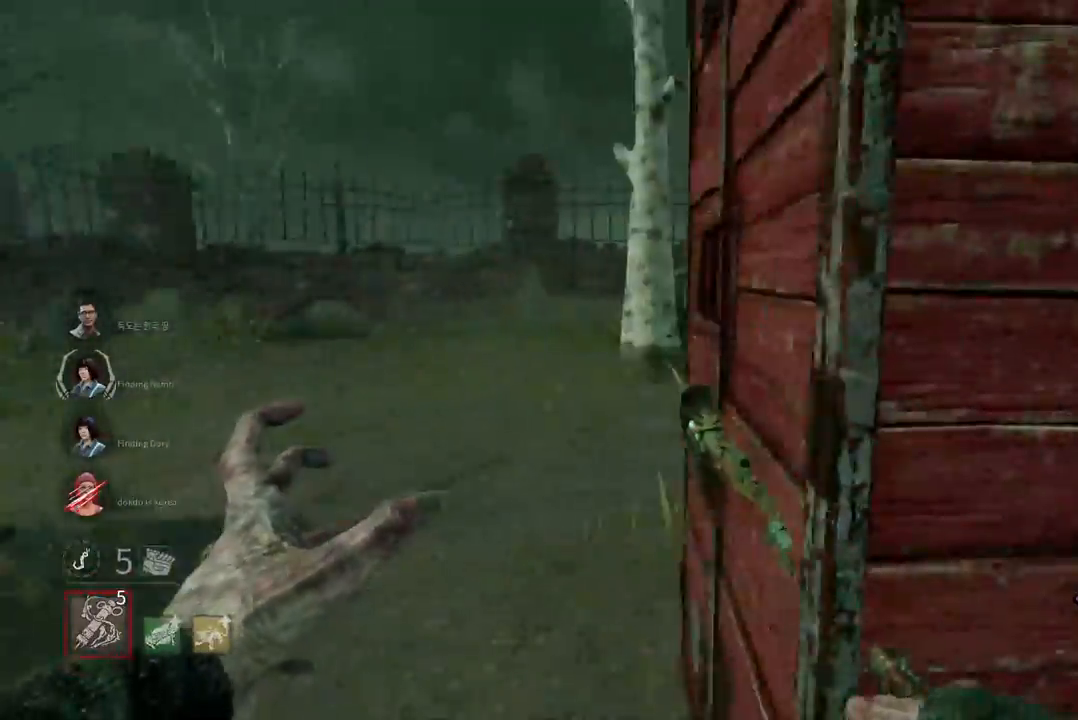
{"keys": ["a", "w"], "mouse": [], "events": []}
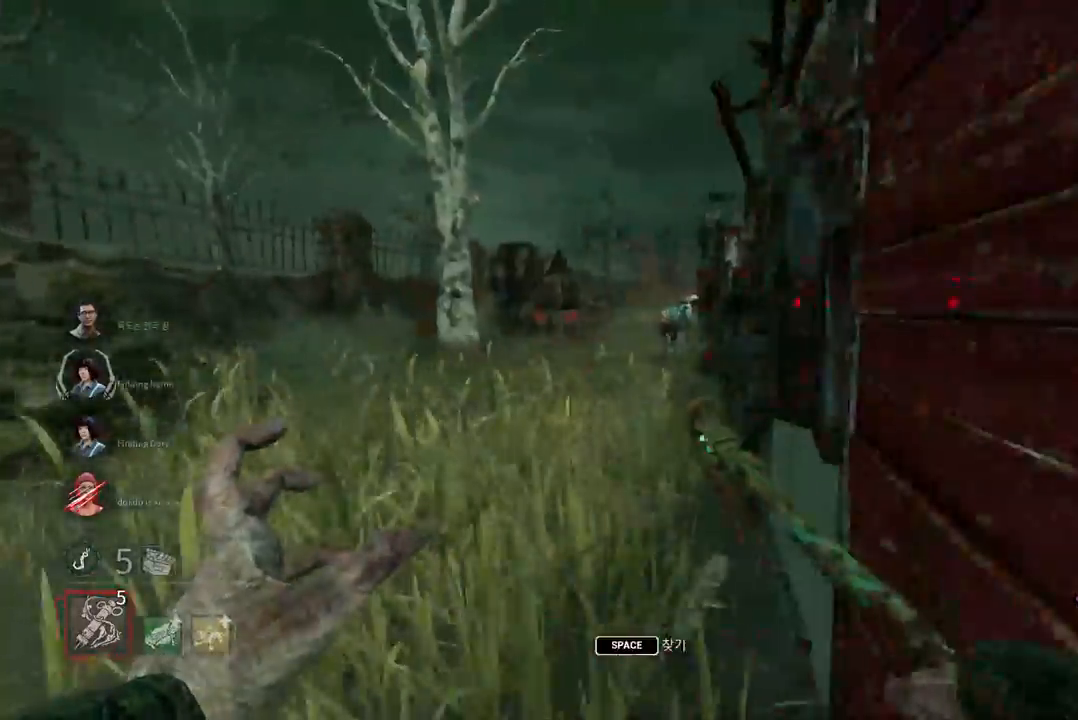
{"keys": ["w"], "mouse": [], "events": [[83, "a", "up"], [233, "mouse_right", "down"], [367, "mouse_right", "up"]]}
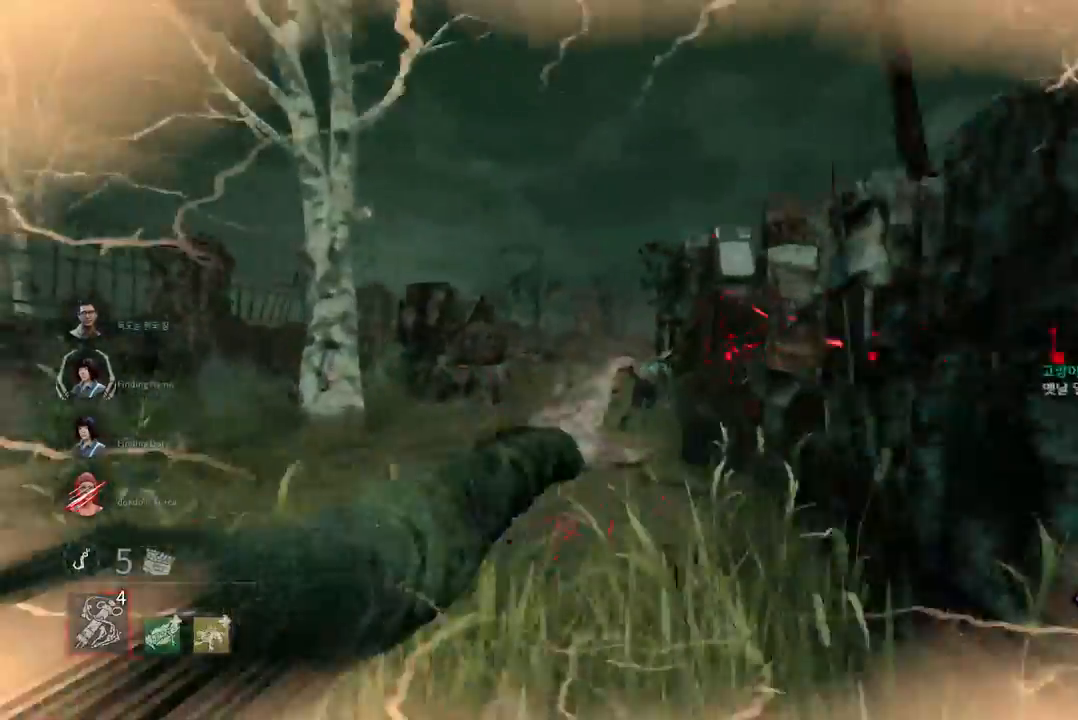
{"keys": [], "mouse": [], "events": [[150, "w", "up"]]}
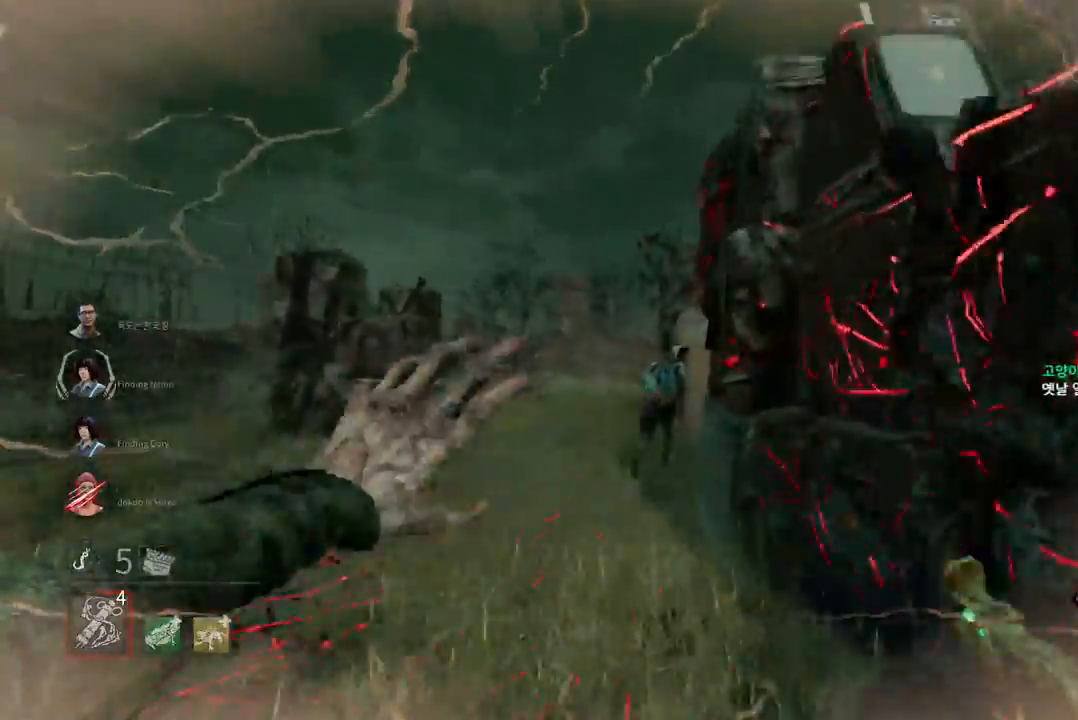
{"keys": ["w"], "mouse": [], "events": [[500, "w", "down"]]}
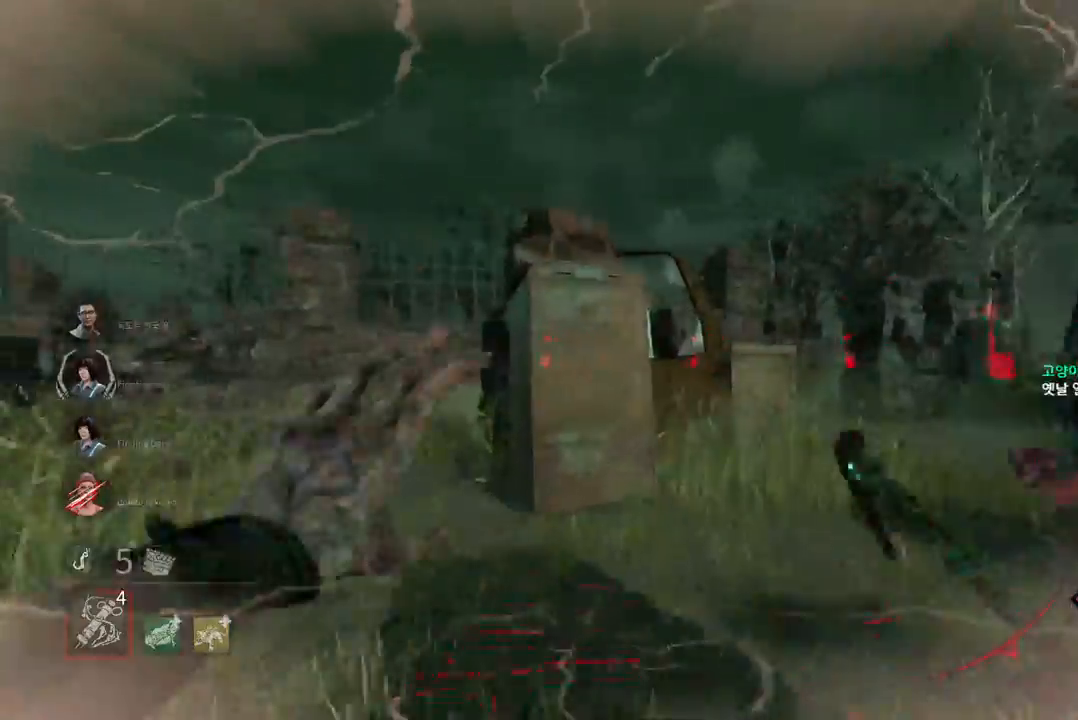
{"keys": ["a"], "mouse": [], "events": [[267, "w", "up"], [500, "a", "down"]]}
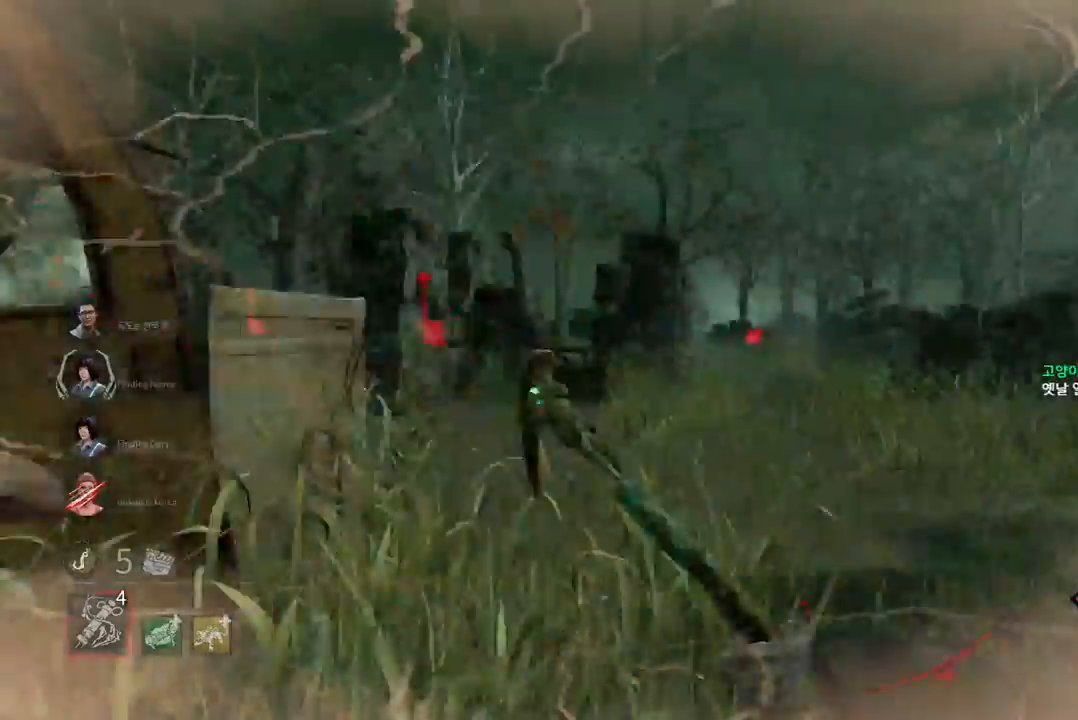
{"keys": [], "mouse": [], "events": [[400, "a", "up"], [400, "mouse_right", "down"], [500, "mouse_right", "up"]]}
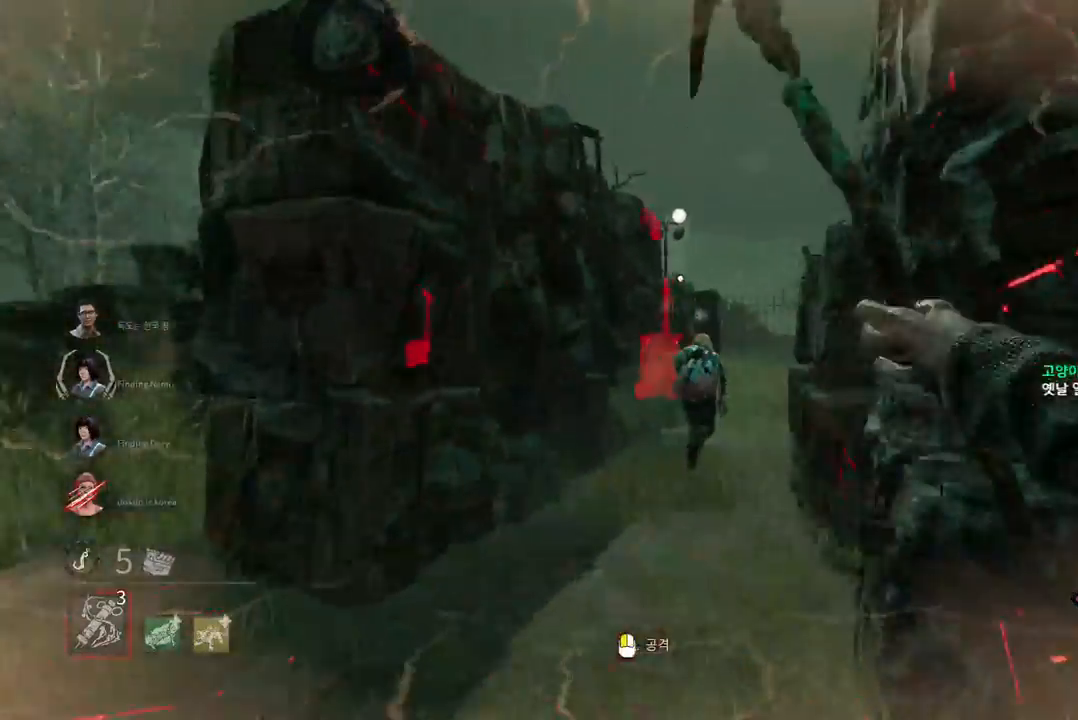
{"keys": [], "mouse": ["left"], "events": [[483, "mouse_left", "down"]]}
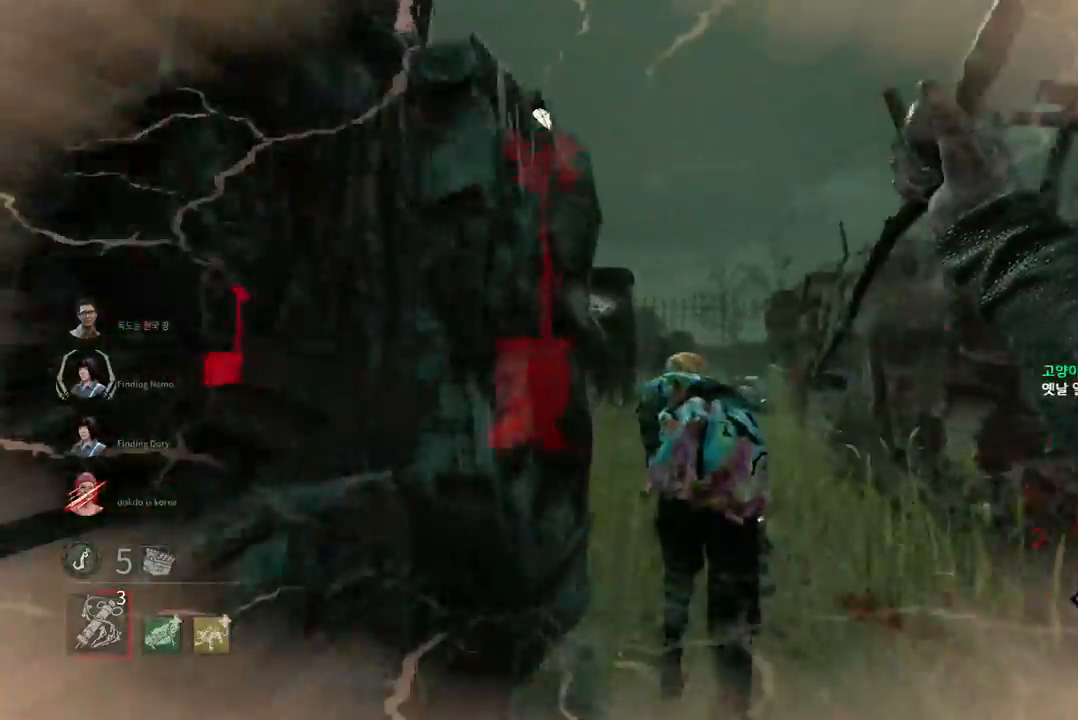
{"keys": ["w"], "mouse": [], "events": [[417, "mouse_left", "up"], [433, "w", "down"]]}
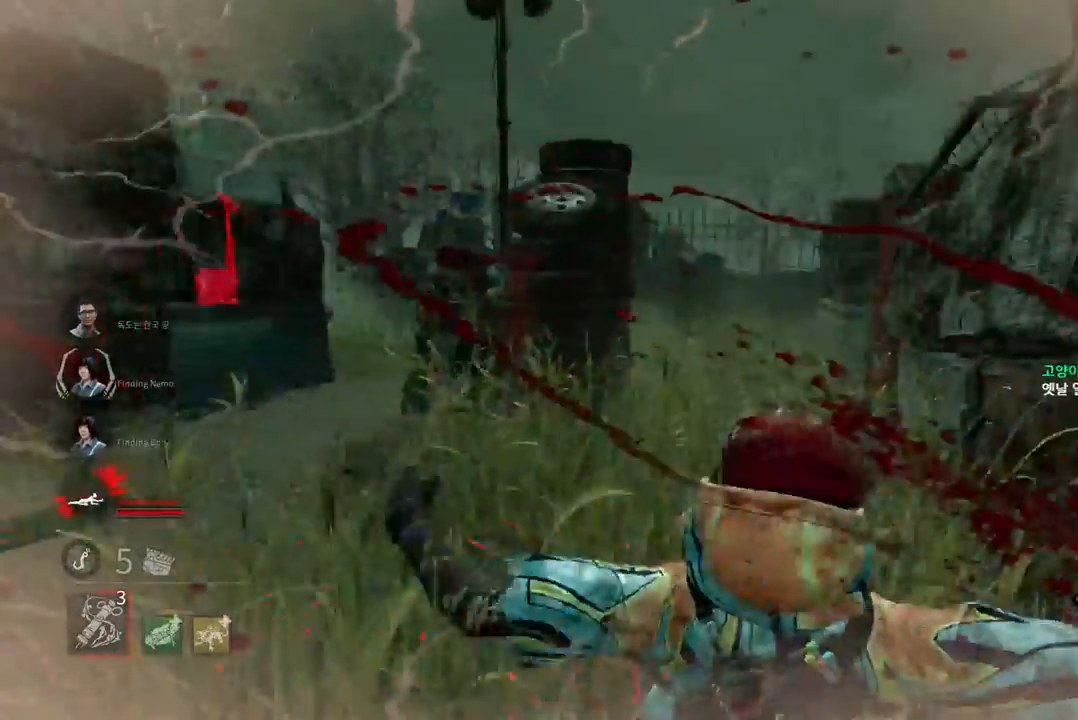
{"keys": ["d", "w"], "mouse": [], "events": [[167, "d", "down"]]}
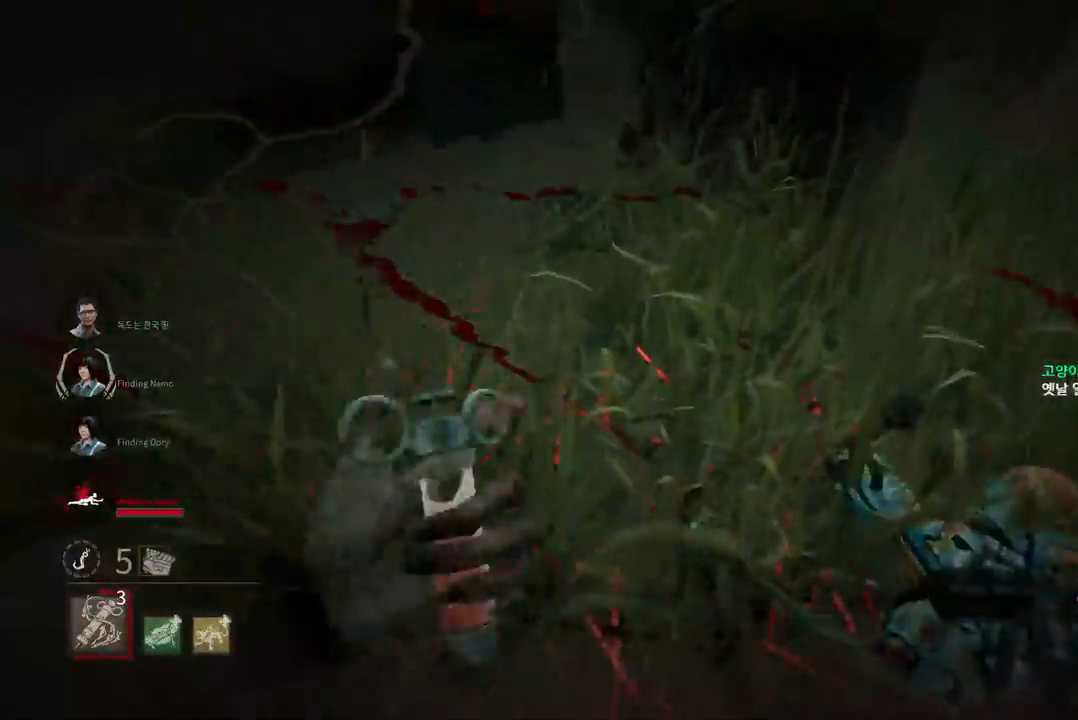
{"keys": [], "mouse": [], "events": [[117, "w", "up"], [483, "d", "up"]]}
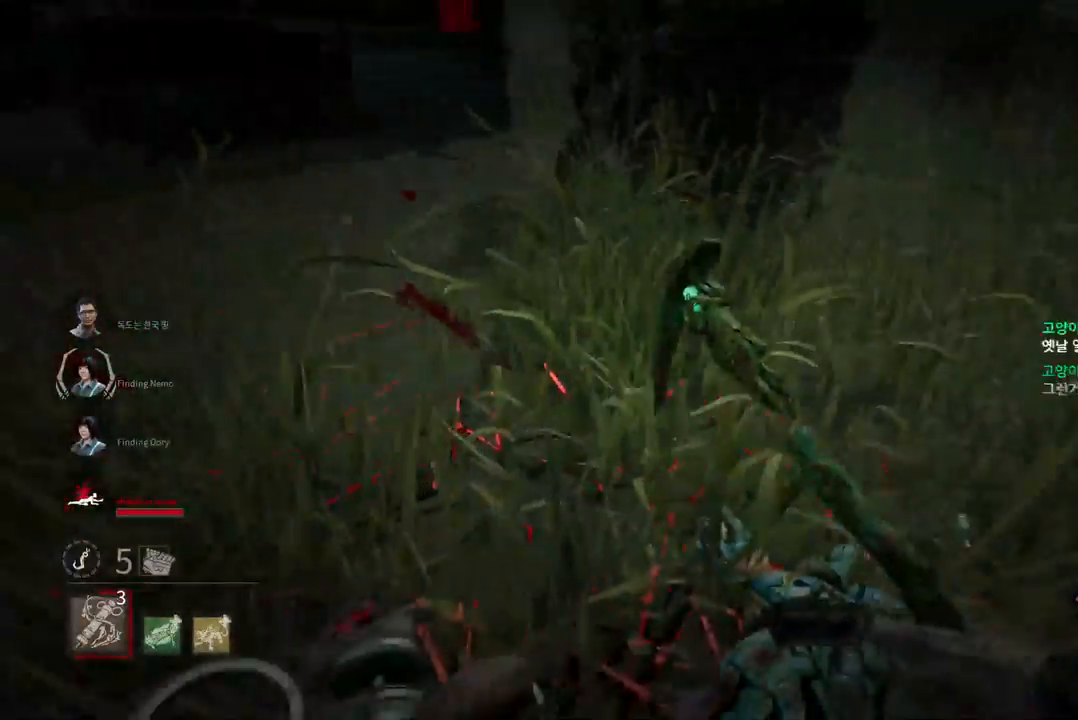
{"keys": ["a", "w"], "mouse": [], "events": [[17, "a", "down"], [417, "w", "down"]]}
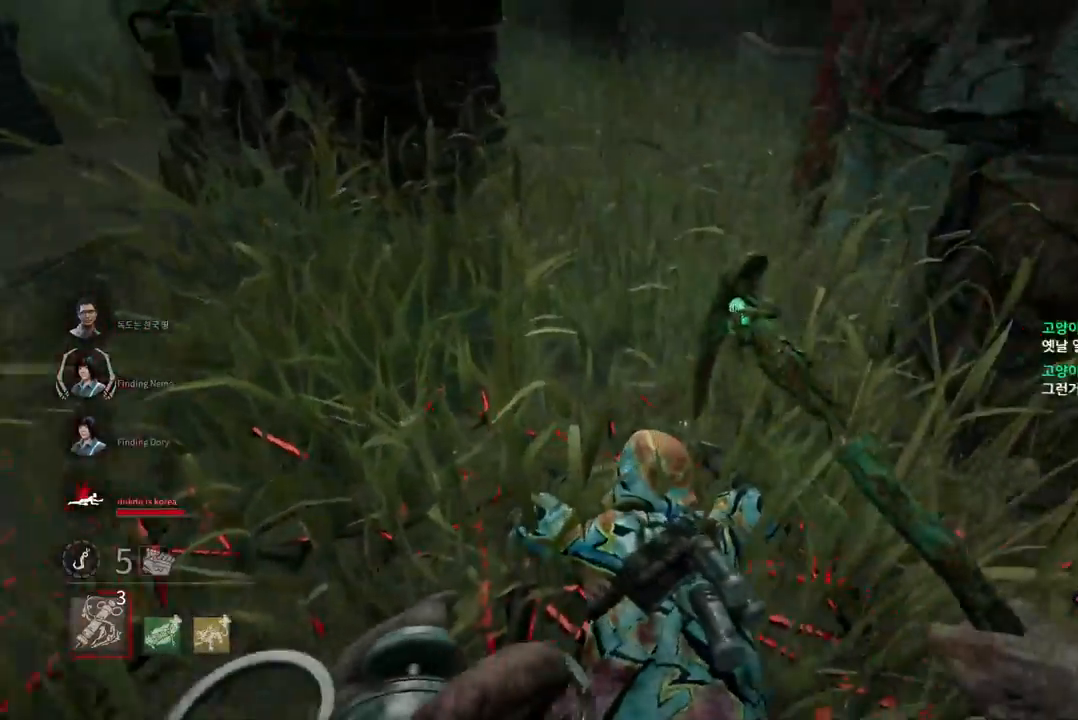
{"keys": ["a", "w"], "mouse": [], "events": []}
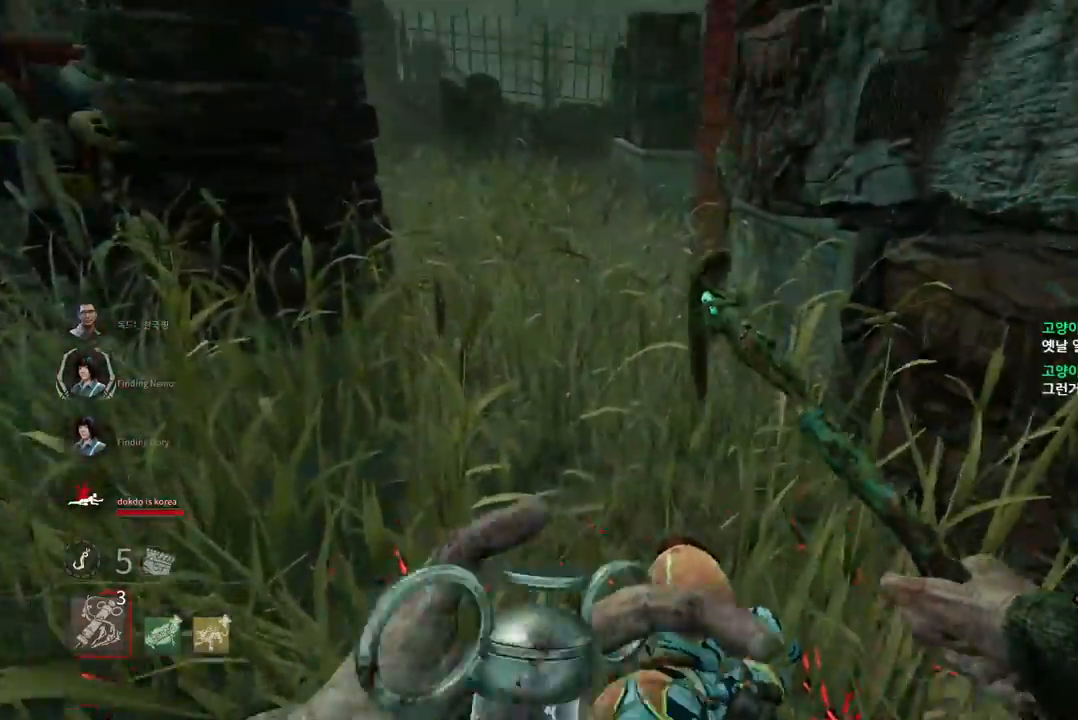
{"keys": ["a", "s"], "mouse": [], "events": [[33, "w", "up"], [283, "s", "down"]]}
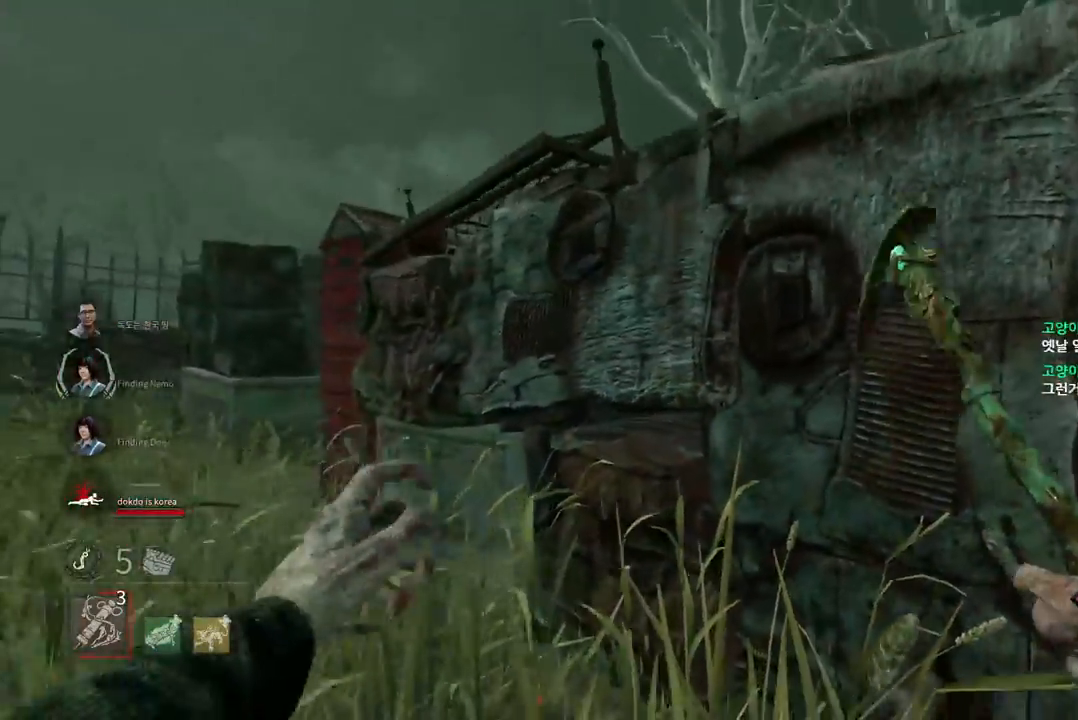
{"keys": ["w"], "mouse": [], "events": [[67, "a", "up"], [67, "d", "down"], [100, "s", "up"], [233, "w", "down"], [400, "d", "up"]]}
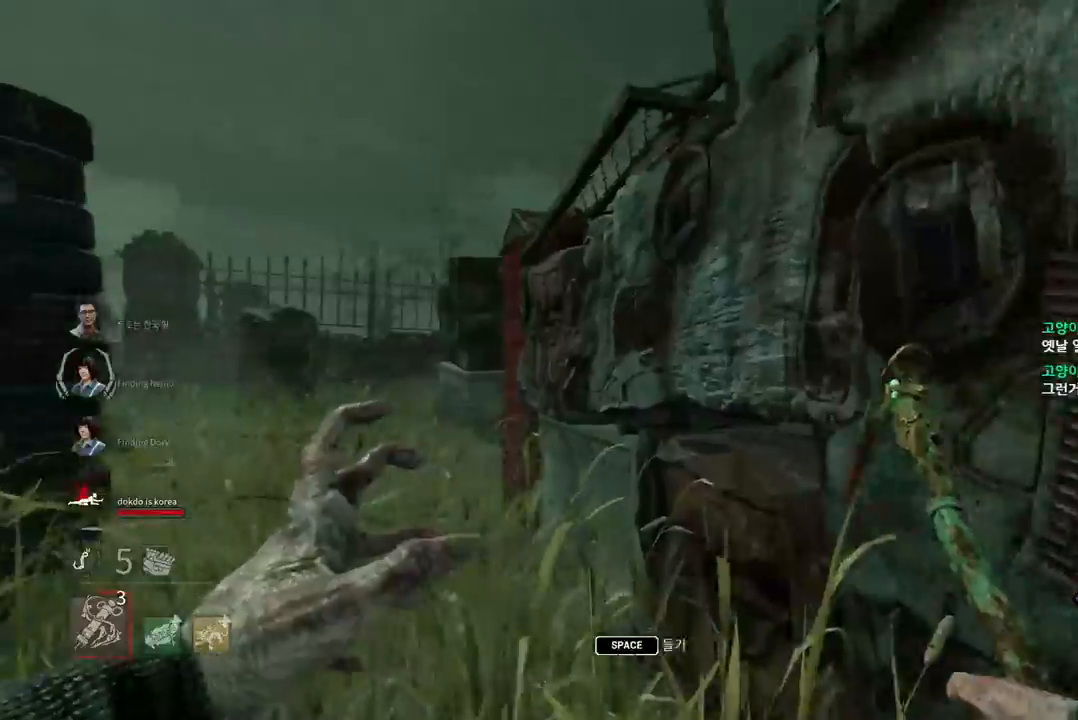
{"keys": [], "mouse": [], "events": [[100, "space", "down"], [117, "w", "up"], [150, "space", "up"], [250, "space", "down"], [317, "space", "up"], [400, "space", "down"], [467, "space", "up"]]}
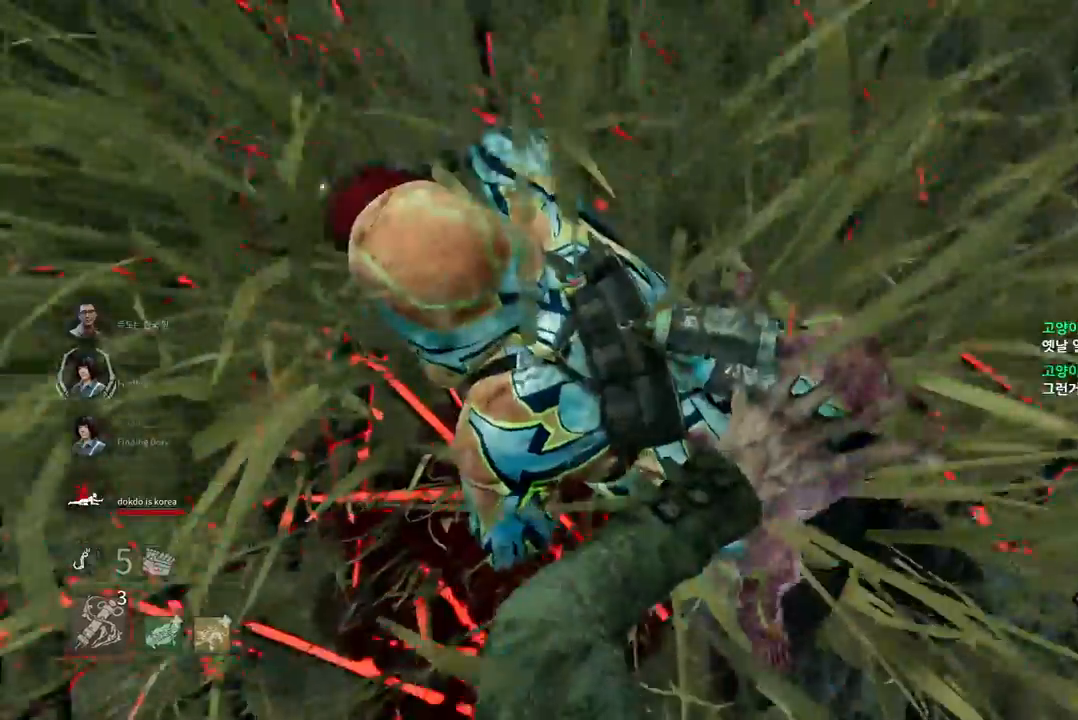
{"keys": [], "mouse": [], "events": [[67, "space", "down"], [117, "space", "up"]]}
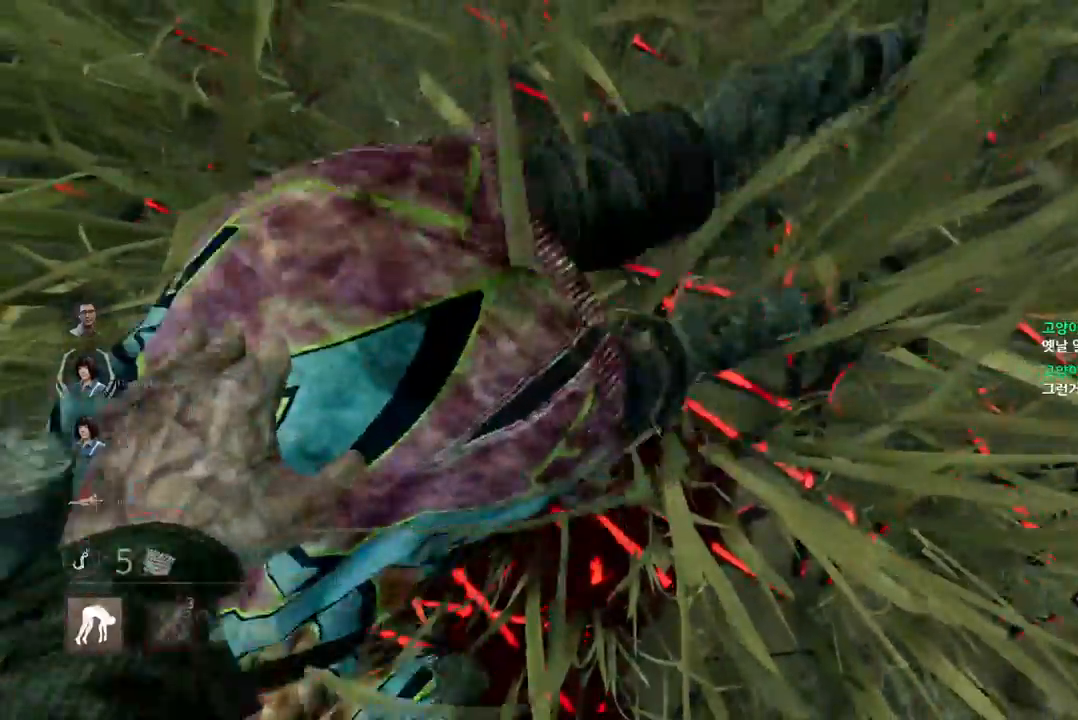
{"keys": [], "mouse": [], "events": []}